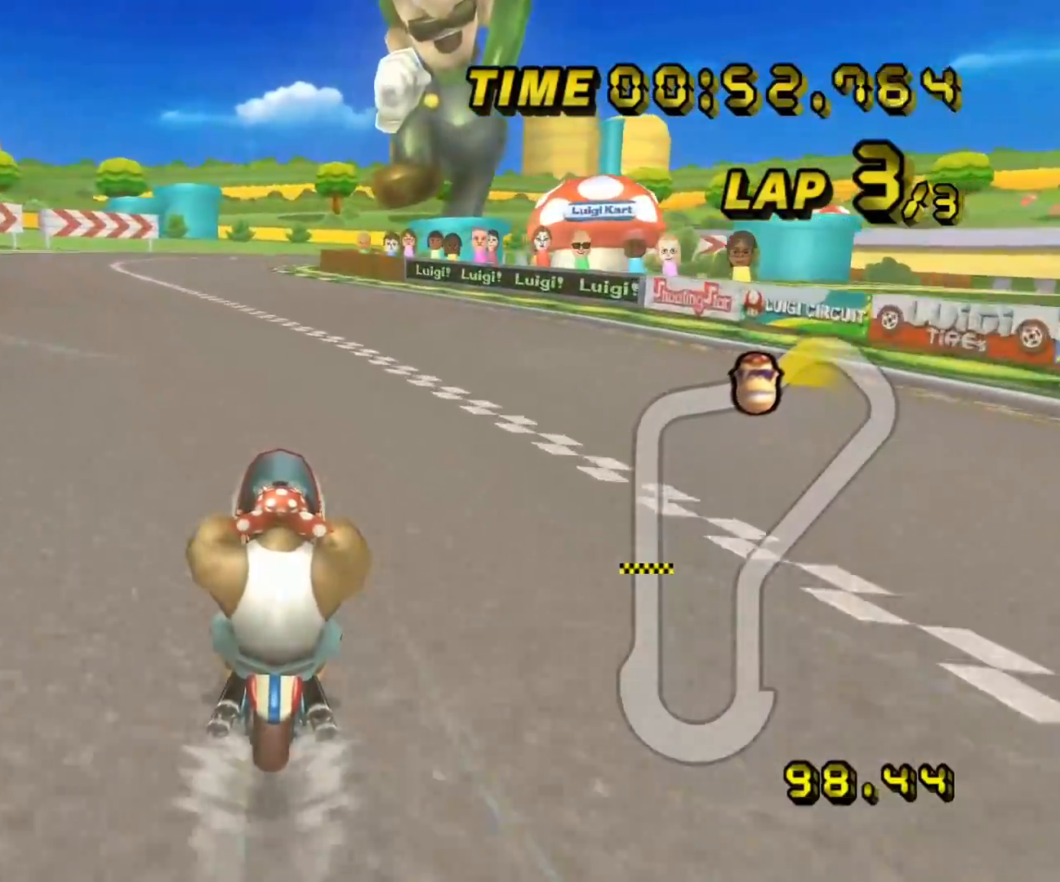
Gameplay with a controller (Nintendo layout); each line is a JSON object with the inputs held at the frame after it (dt_ms = milliseconds from this image to that frame). "events" lists button and stick changes between this image and that frame as [ms after this image, input, new state], when the widget could be followed in between. Not read: B DPAD_UP L3 R3 X Y Z.
{"dt_ms": 500, "buttons": ["A"], "left_stick": "center", "events": []}
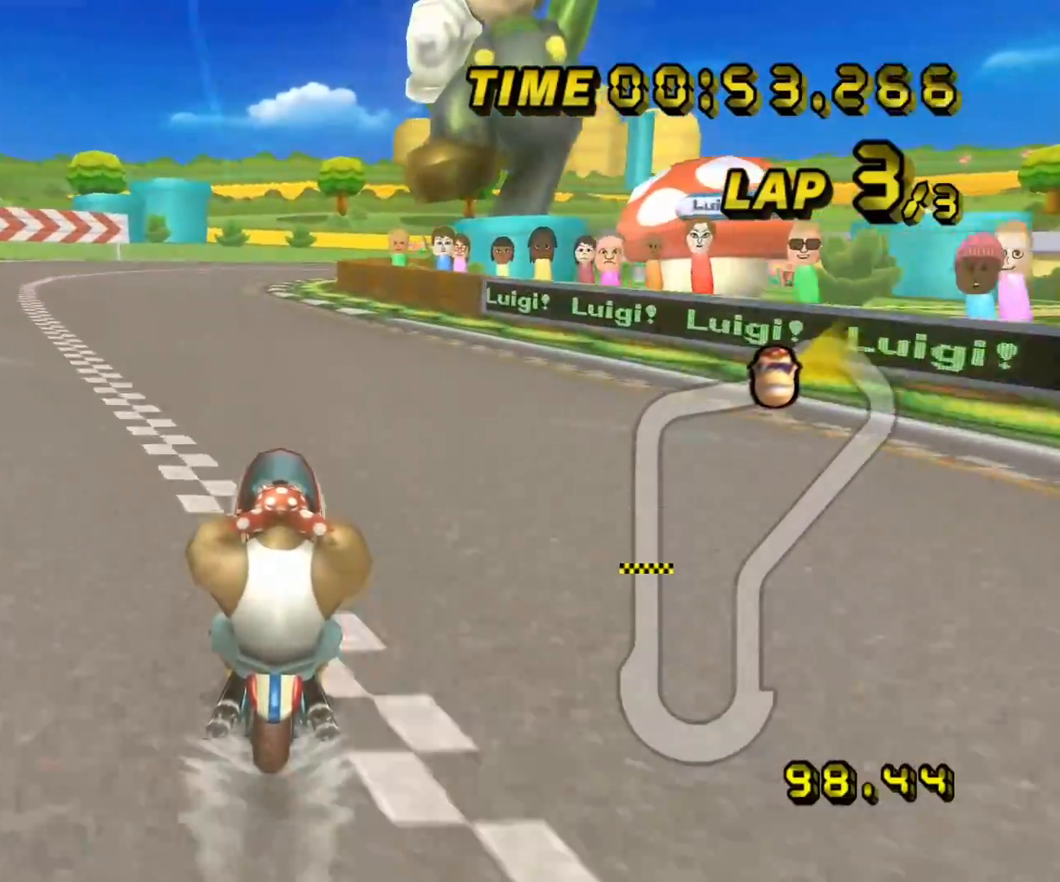
{"dt_ms": 500, "buttons": ["A"], "left_stick": "center", "events": []}
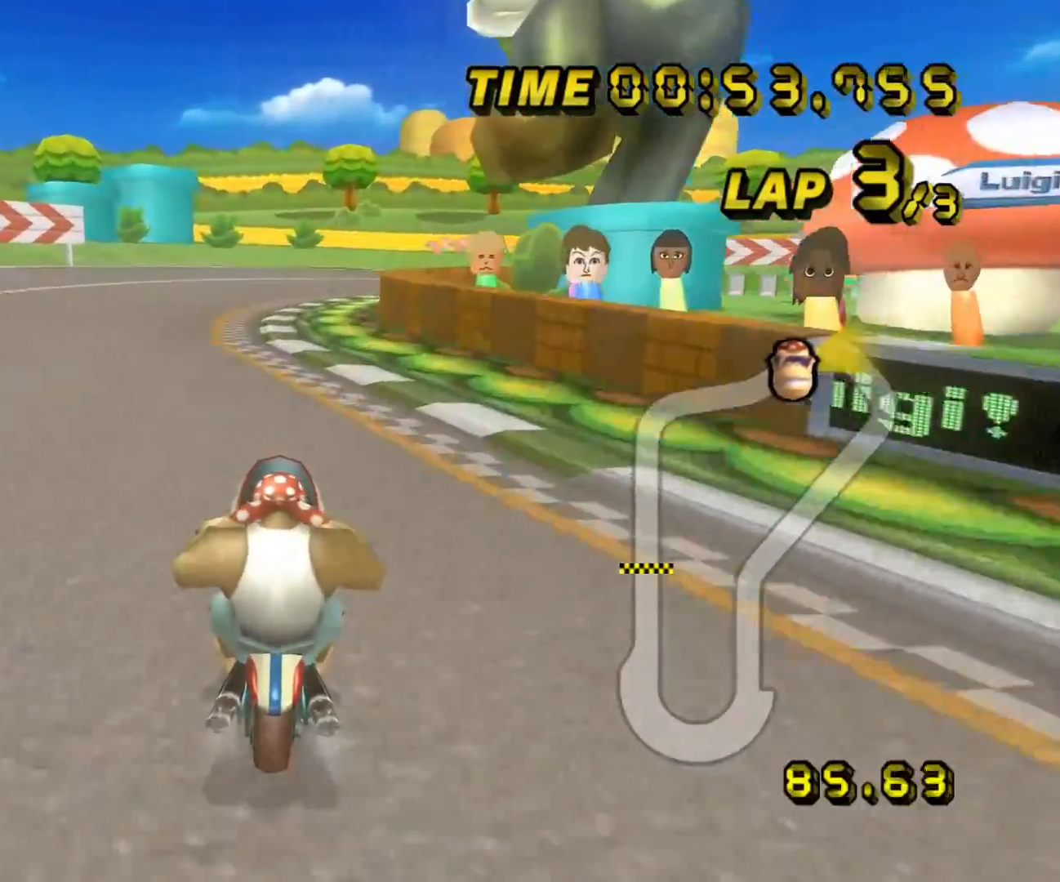
{"dt_ms": 500, "buttons": ["A", "R1"], "left_stick": "right", "events": [[250, "R1", "down"], [467, "left_stick", "right"]]}
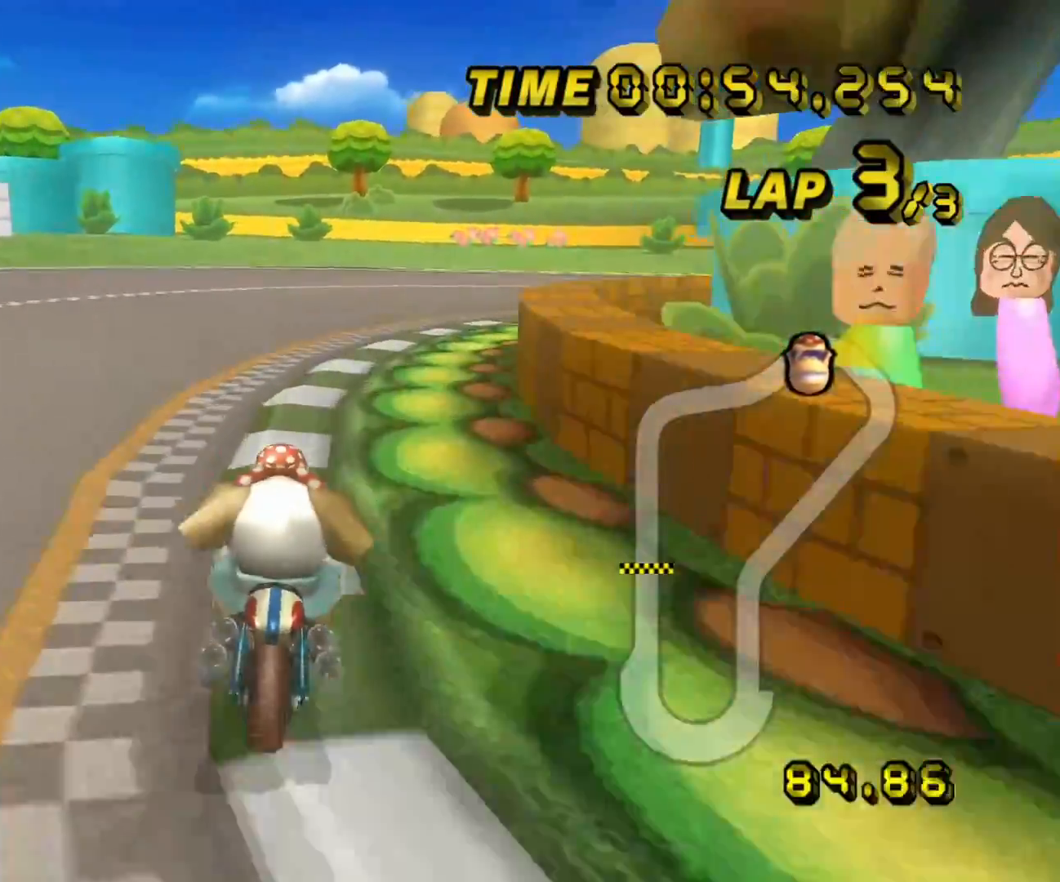
{"dt_ms": 500, "buttons": ["A", "R1"], "left_stick": "right", "events": []}
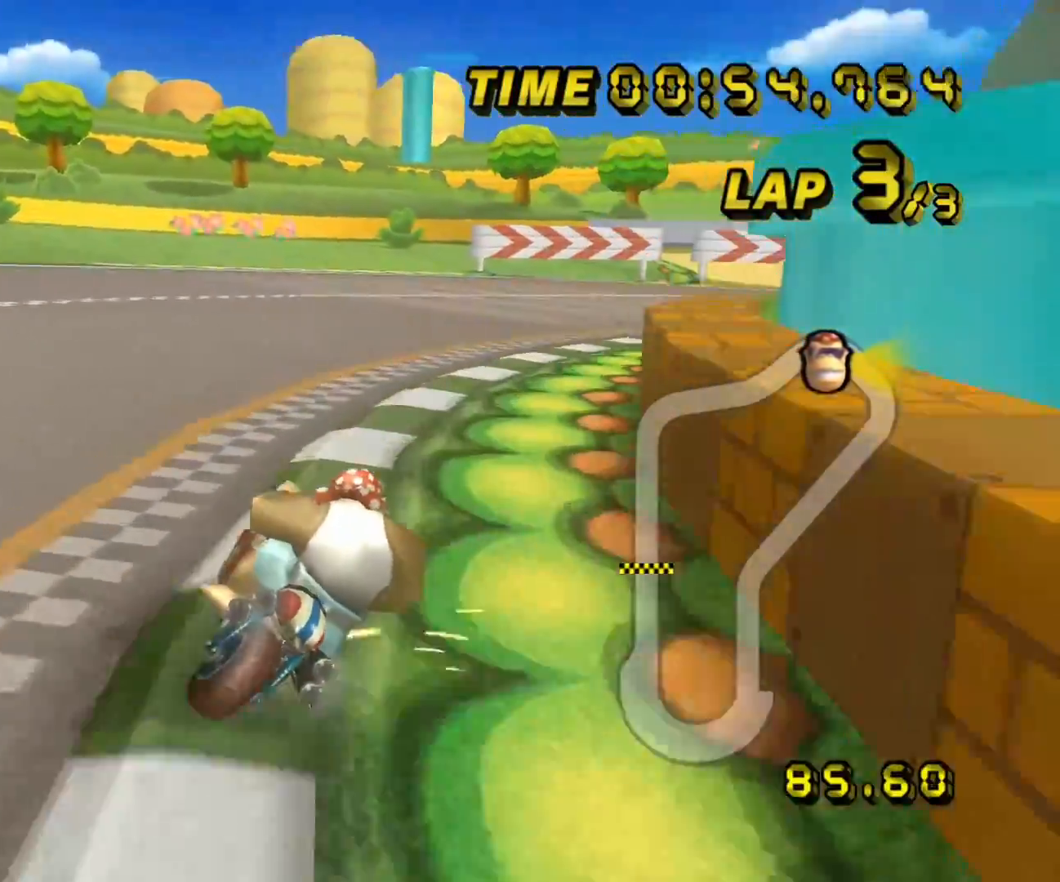
{"dt_ms": 500, "buttons": ["A"], "left_stick": "center", "events": [[467, "R1", "up"], [467, "left_stick", "center"]]}
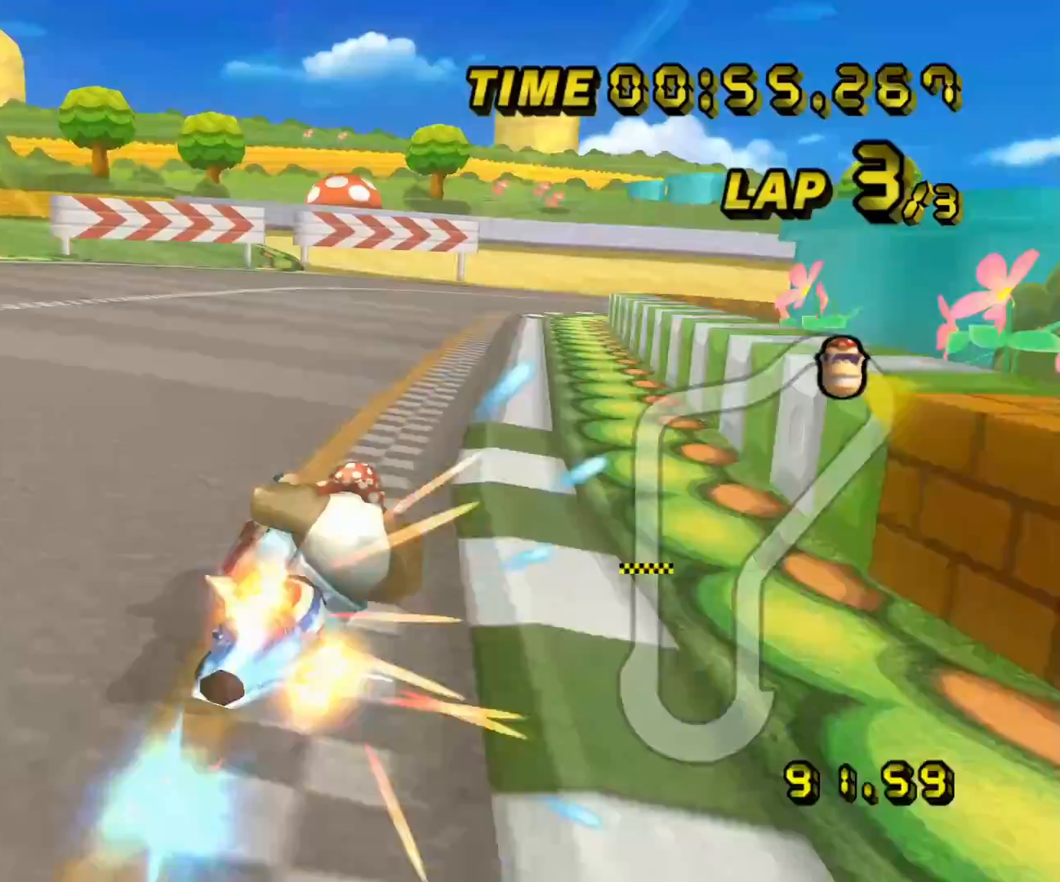
{"dt_ms": 500, "buttons": ["A", "R1"], "left_stick": "center", "events": [[417, "R1", "down"]]}
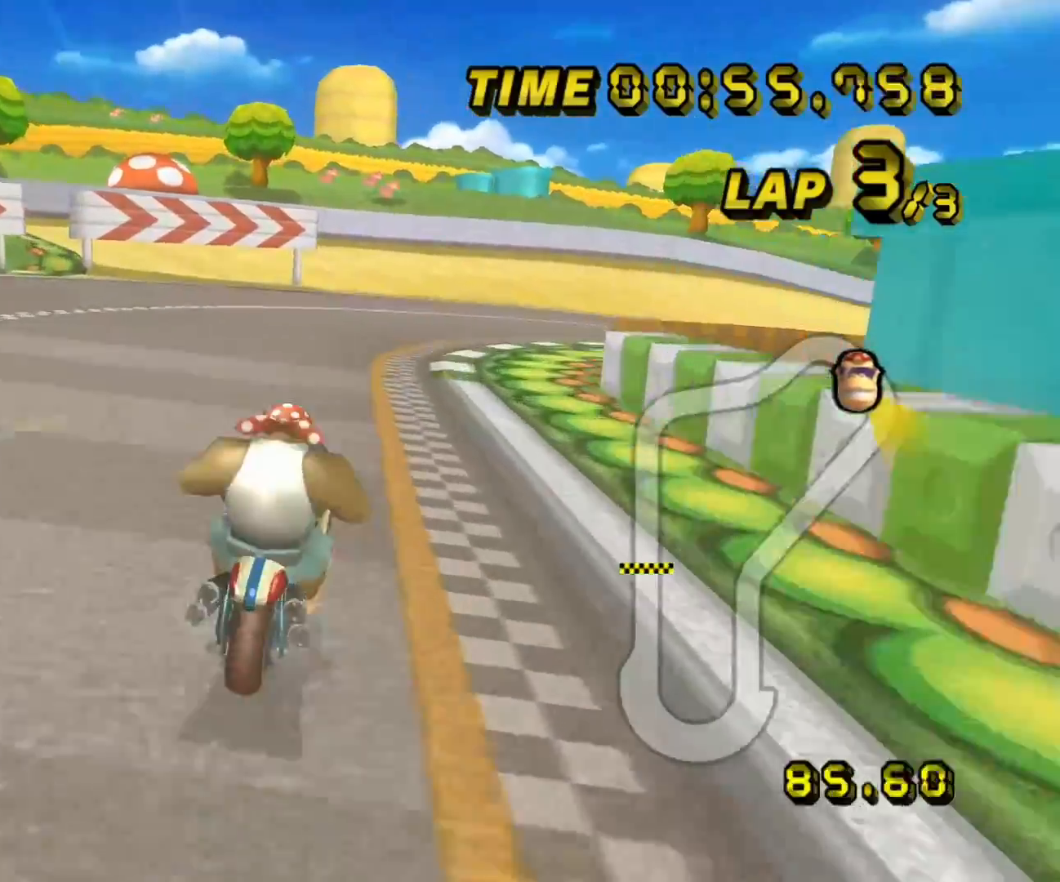
{"dt_ms": 500, "buttons": ["A", "R1"], "left_stick": "right", "events": [[133, "left_stick", "right"], [250, "left_stick", "up-right"], [367, "left_stick", "right"]]}
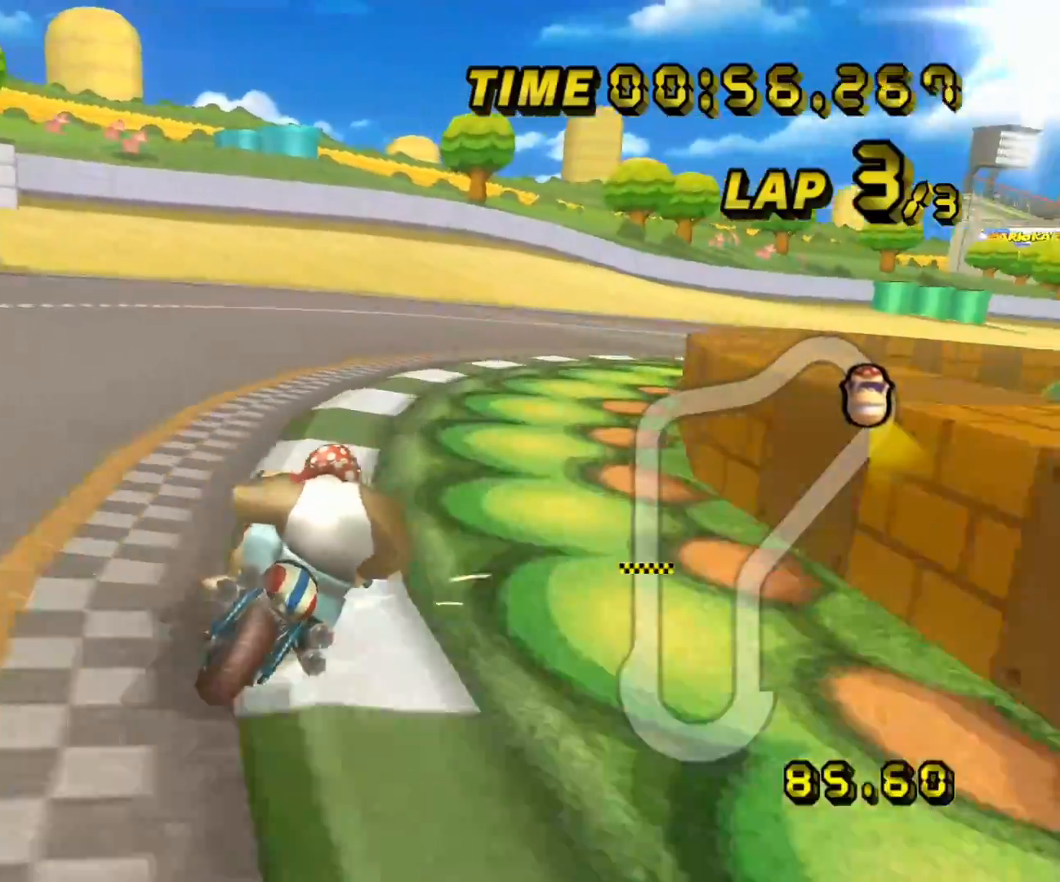
{"dt_ms": 500, "buttons": ["A", "R1"], "left_stick": "right", "events": []}
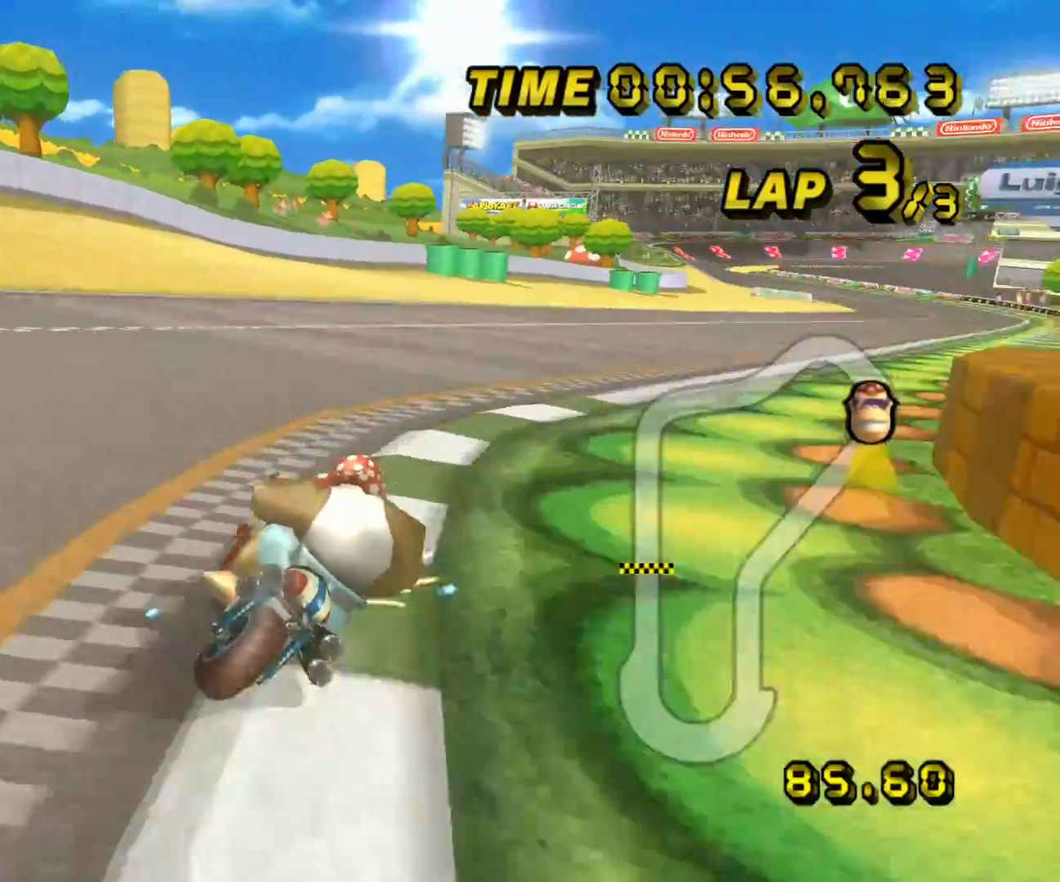
{"dt_ms": 500, "buttons": ["A"], "left_stick": "center", "events": [[233, "R1", "up"], [300, "left_stick", "center"]]}
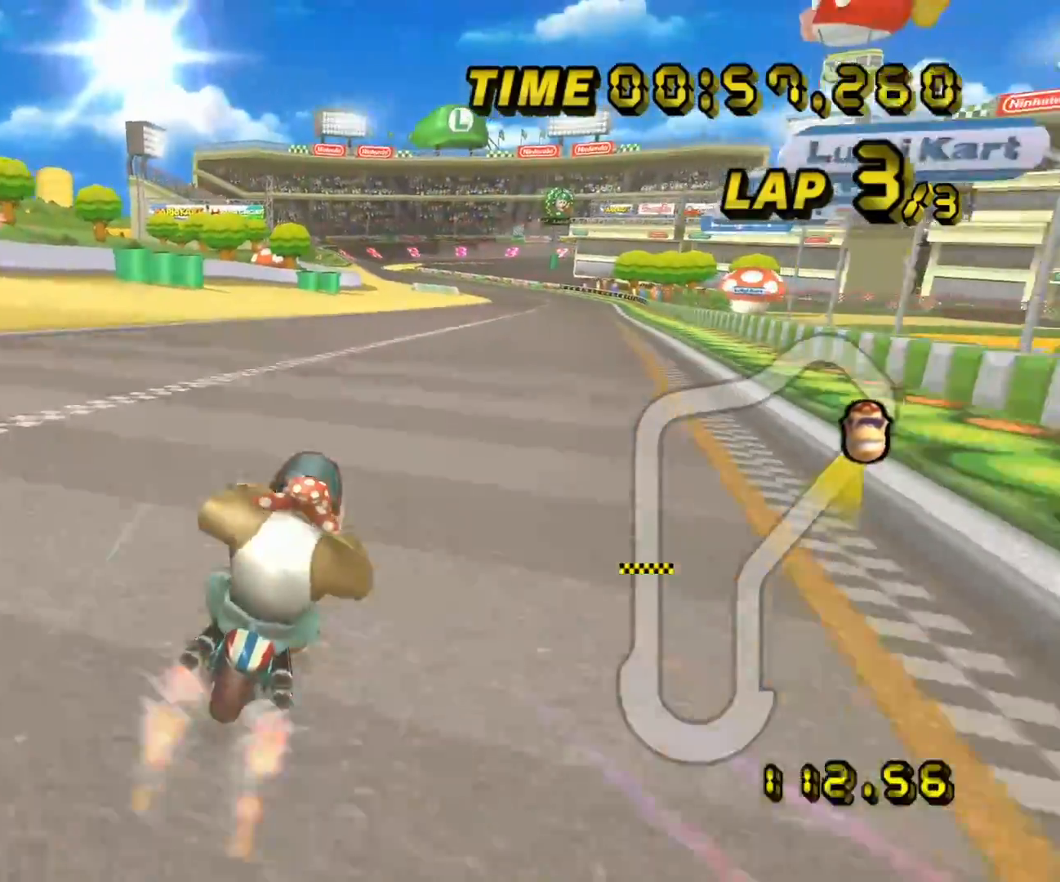
{"dt_ms": 500, "buttons": ["A"], "left_stick": "center", "events": [[83, "left_stick", "left"], [167, "left_stick", "center"]]}
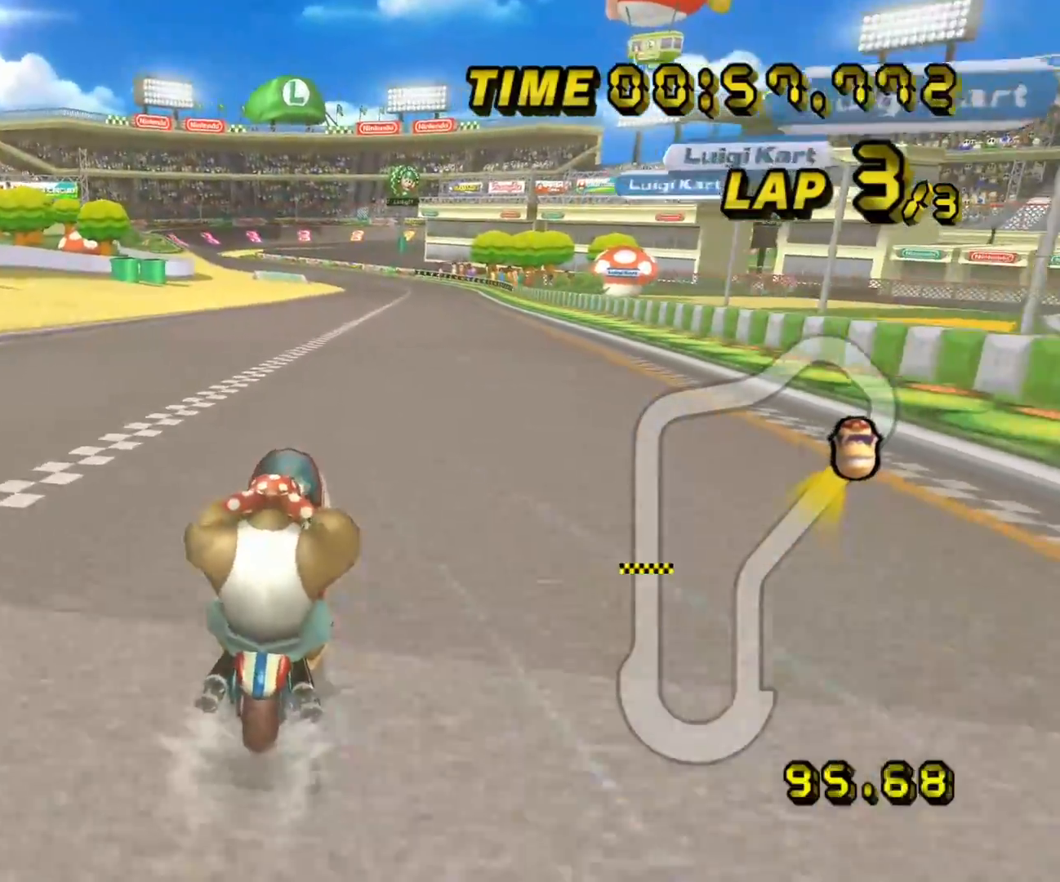
{"dt_ms": 500, "buttons": ["A"], "left_stick": "center", "events": []}
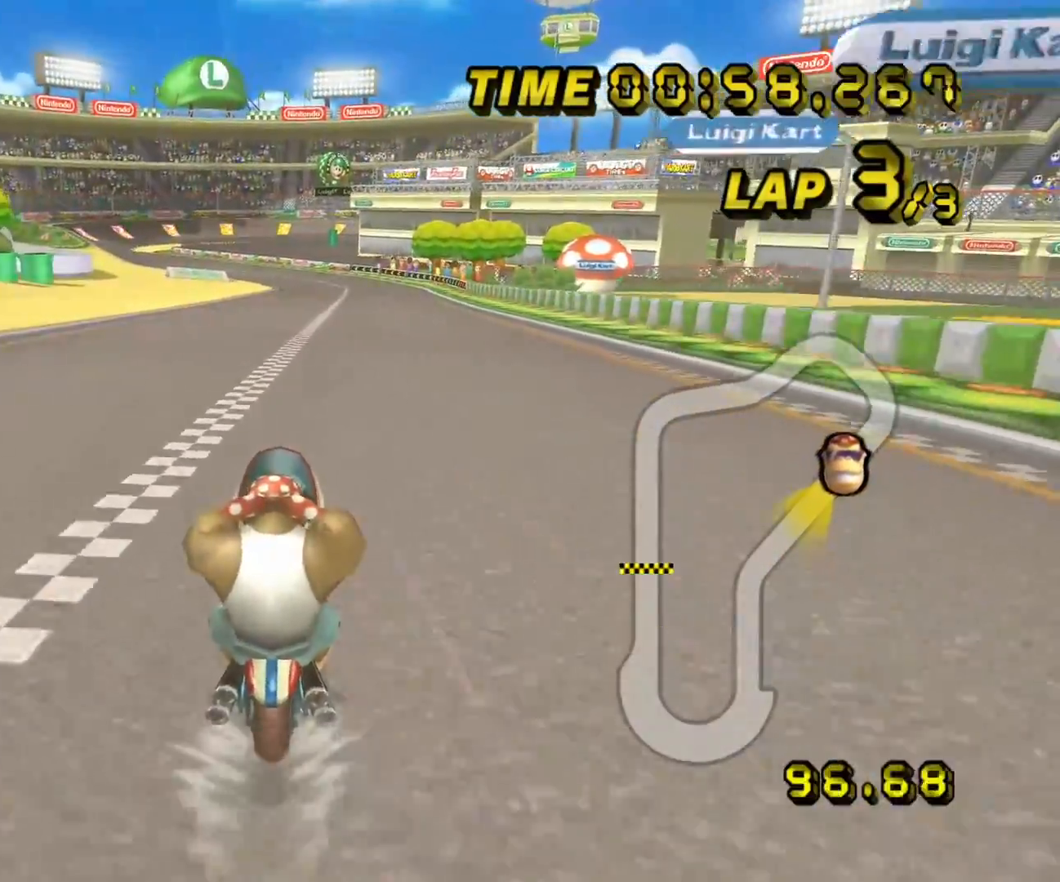
{"dt_ms": 500, "buttons": ["A"], "left_stick": "center", "events": []}
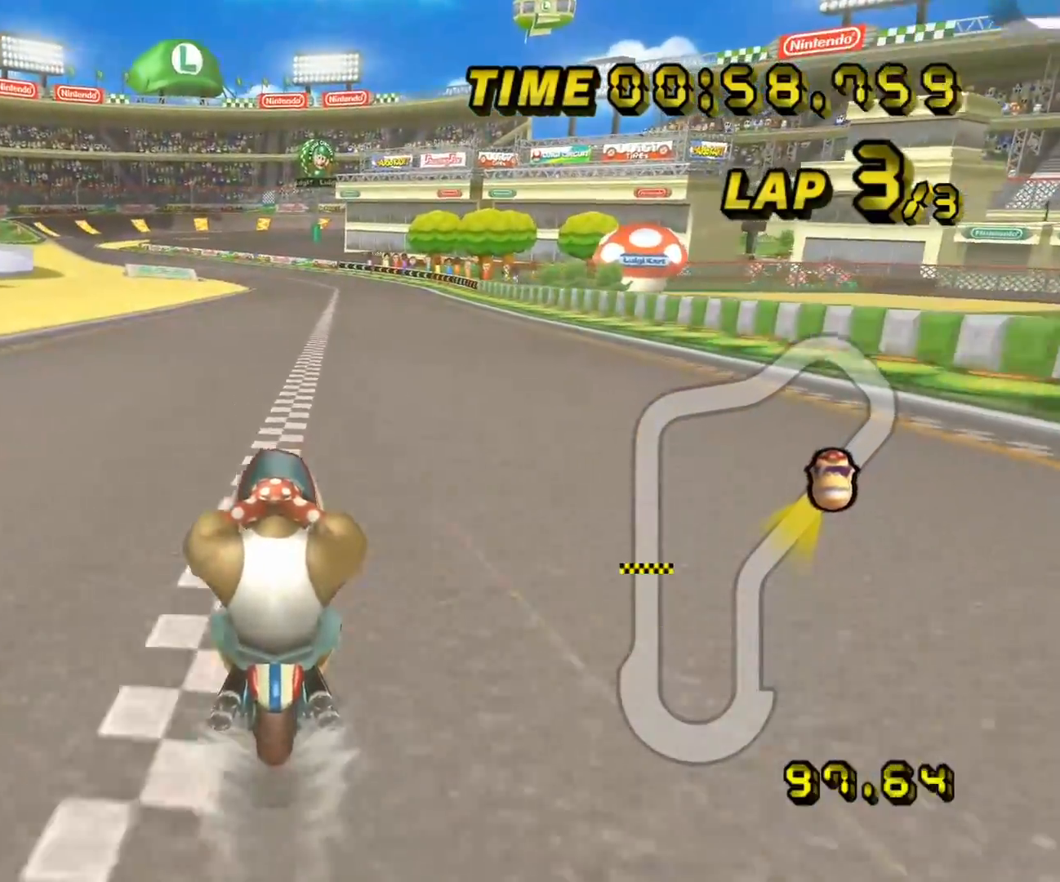
{"dt_ms": 500, "buttons": ["A"], "left_stick": "center", "events": []}
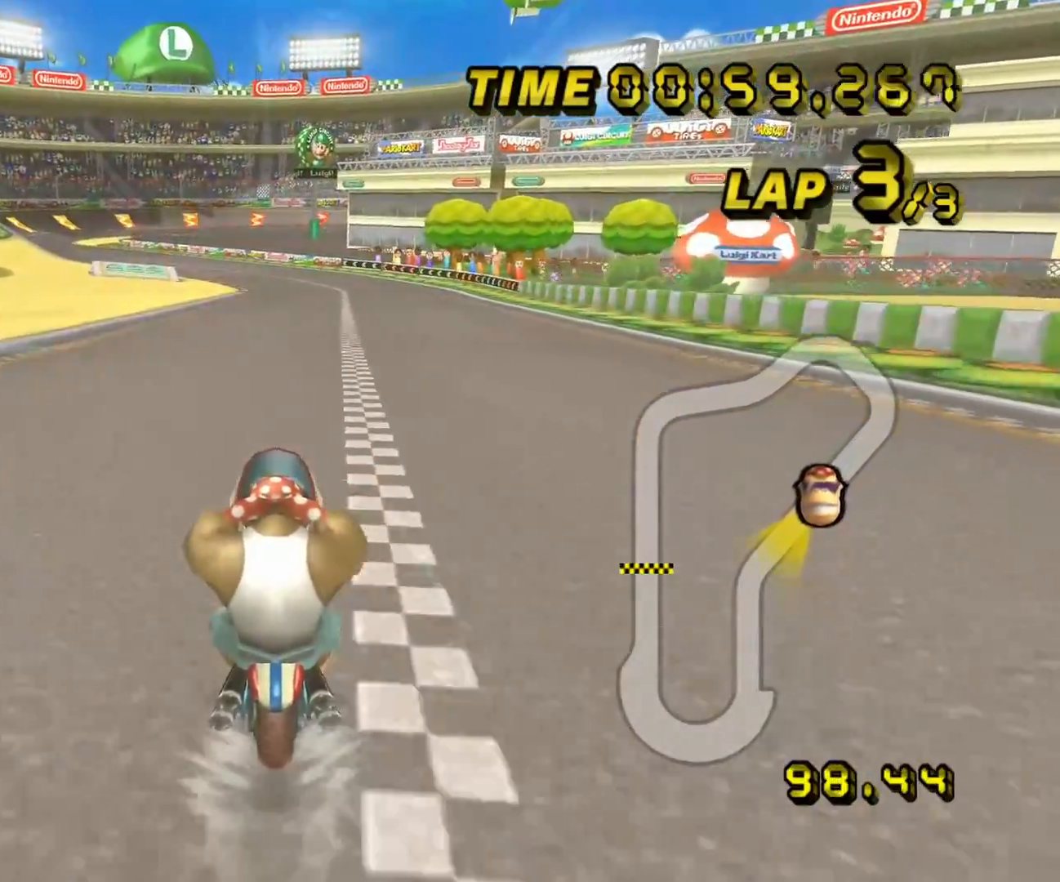
{"dt_ms": 500, "buttons": ["A"], "left_stick": "center", "events": []}
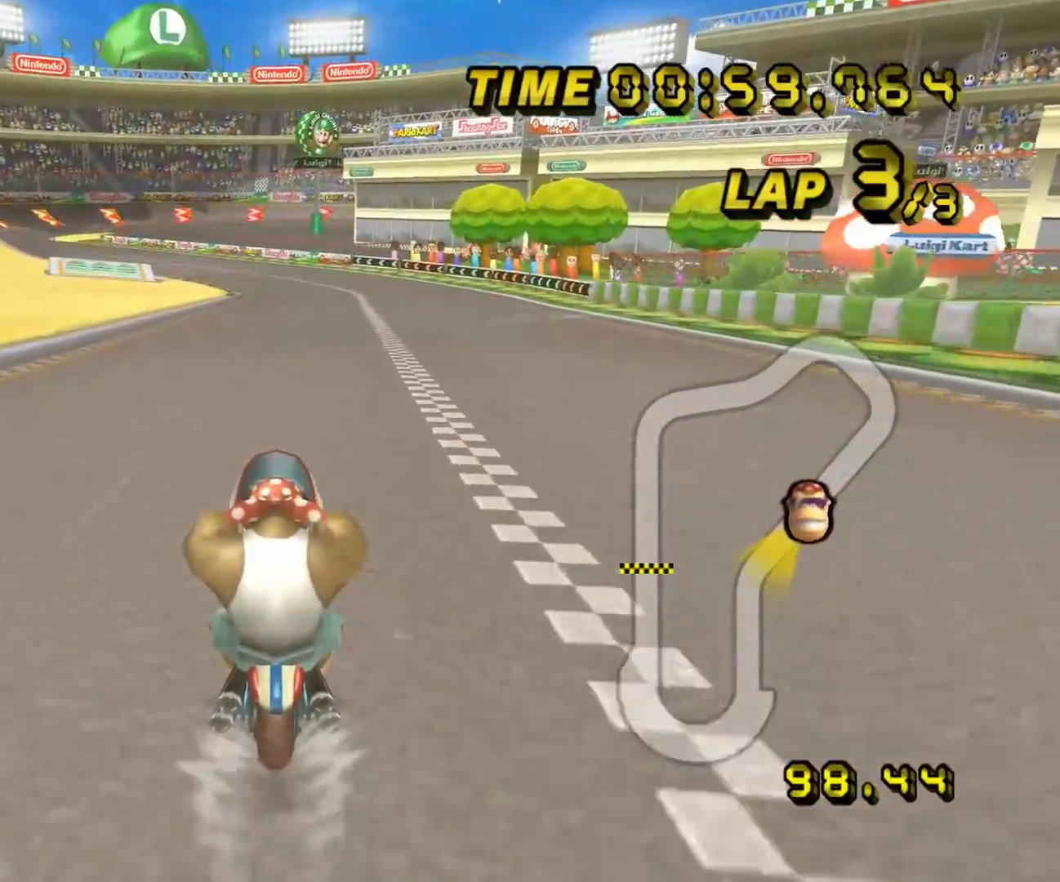
{"dt_ms": 500, "buttons": ["A"], "left_stick": "center", "events": [[117, "left_stick", "left"], [167, "left_stick", "center"]]}
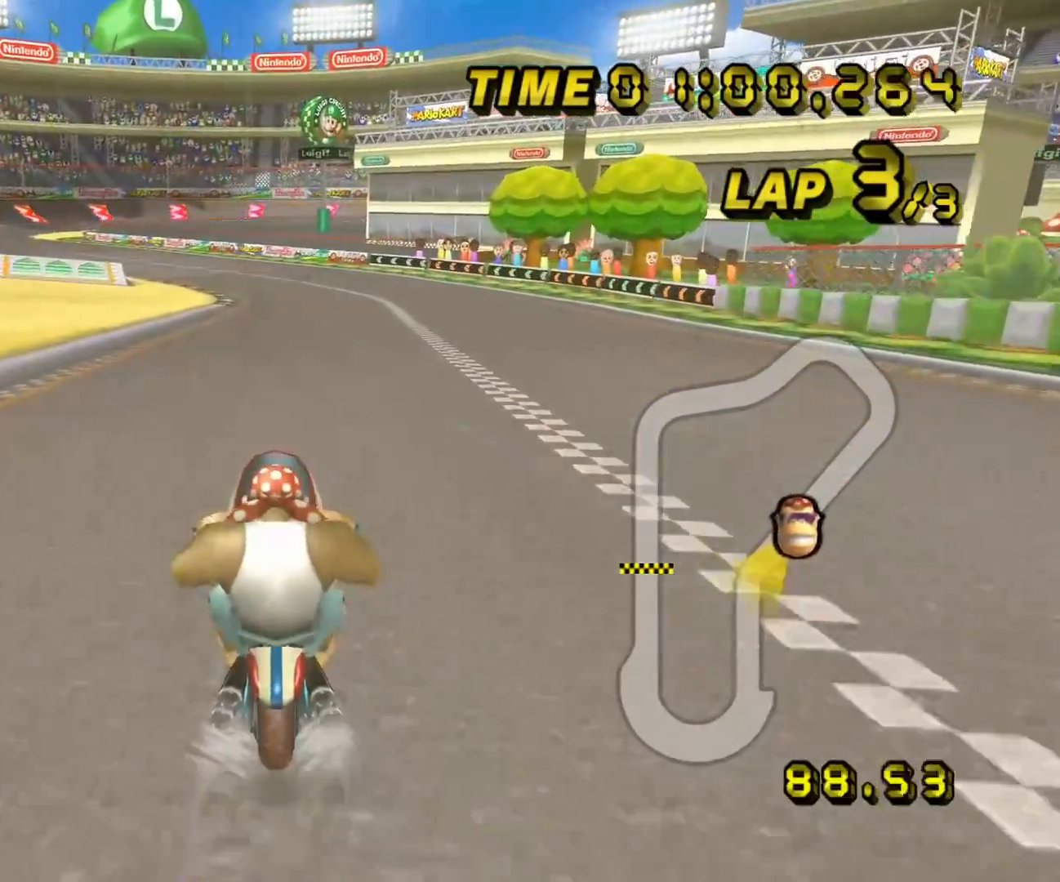
{"dt_ms": 500, "buttons": ["A"], "left_stick": "center", "events": []}
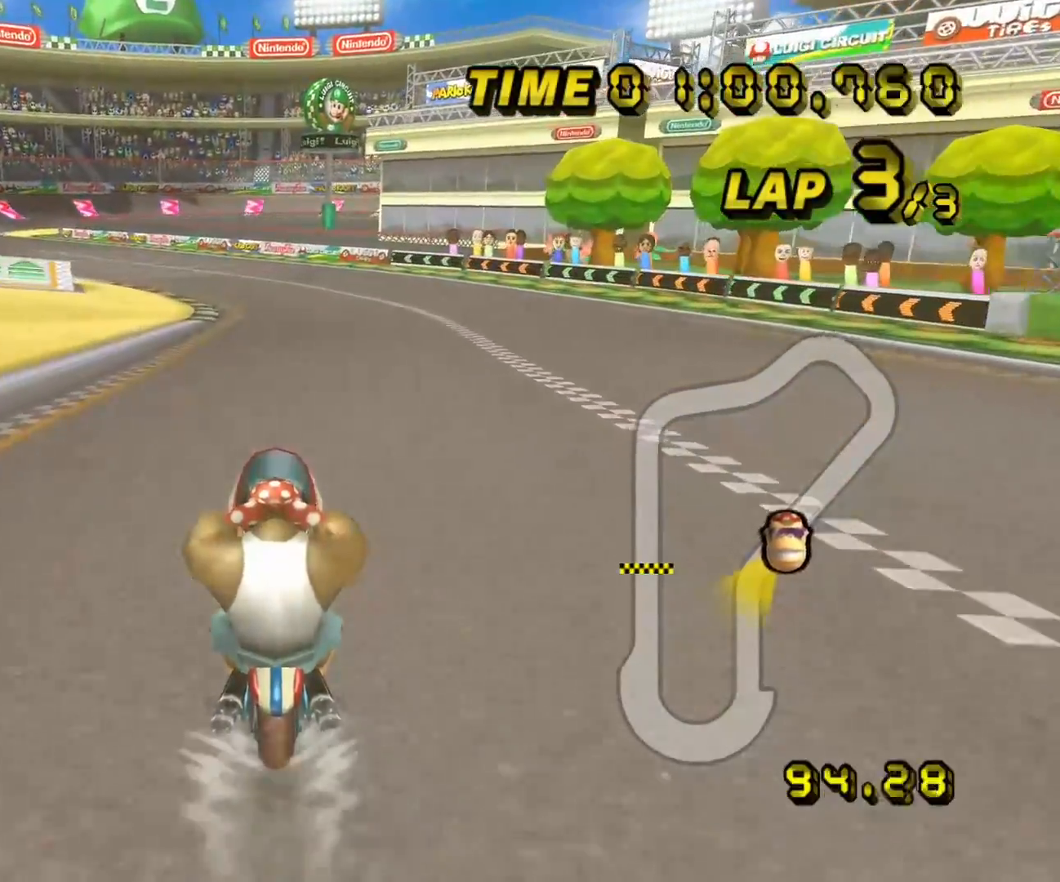
{"dt_ms": 1000, "buttons": ["A"], "left_stick": "center", "events": [[533, "R1", "down"], [600, "left_stick", "up-left"], [933, "R1", "up"], [933, "left_stick", "center"], [950, "R1", "down"], [967, "R1", "up"]]}